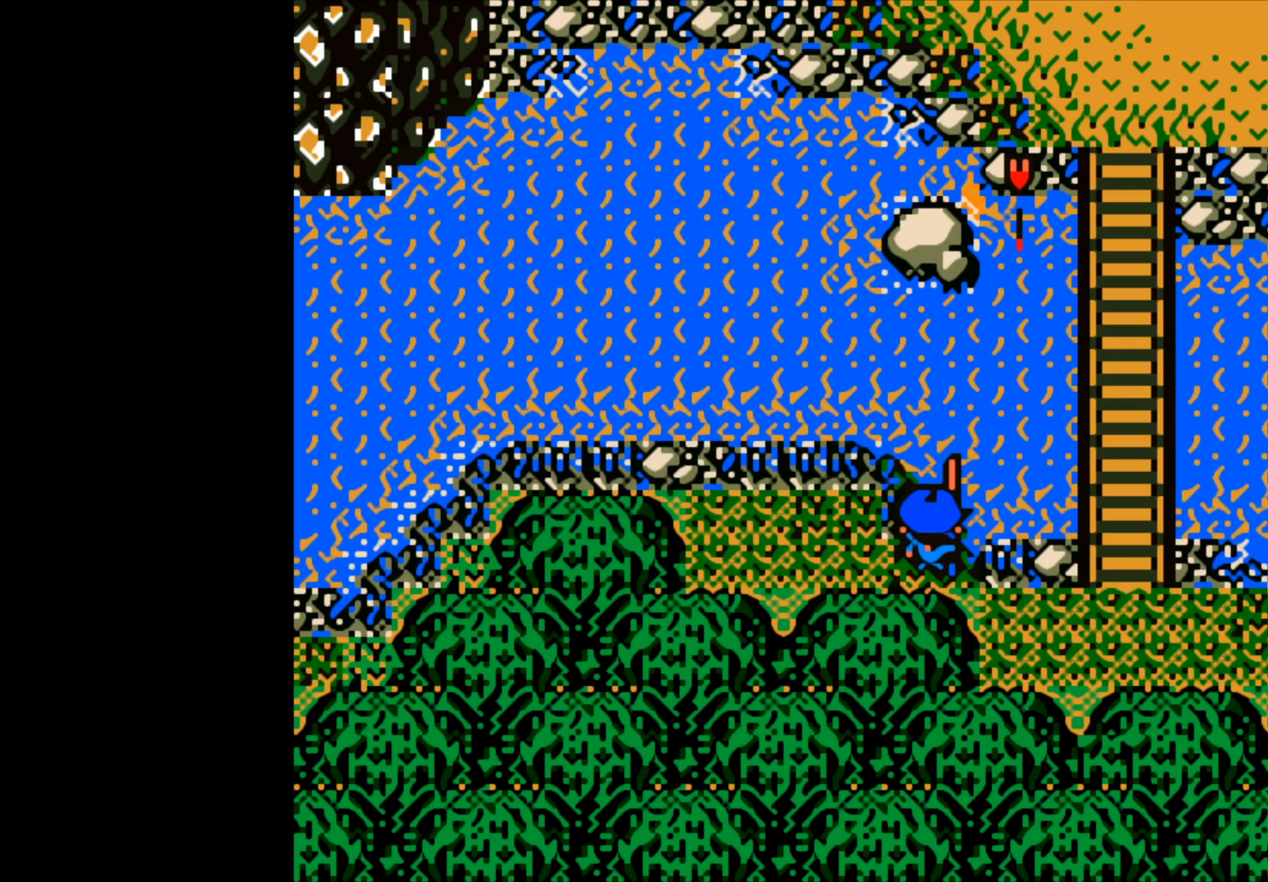
Gameplay with a controller (Xbox layout); each line is a JSON object with the inputs held at the frame after it. "events" lists button and stick changes between this image and that frame as [ms after this image, input, new state], when the widget could be followed in between. Not read: right_stick.
{"buttons": [], "left_stick": "center", "events": []}
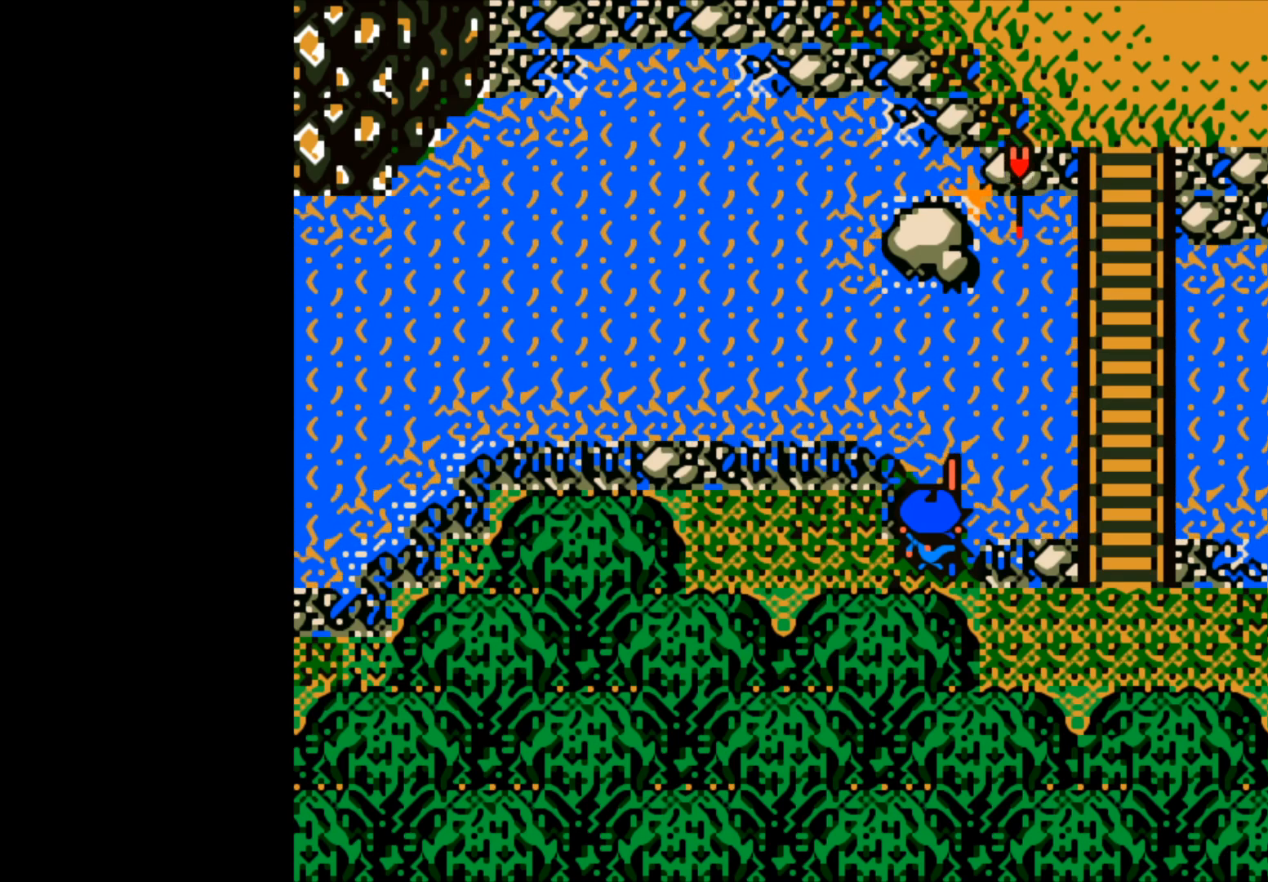
{"buttons": ["B"], "left_stick": "center", "events": [[450, "B", "down"]]}
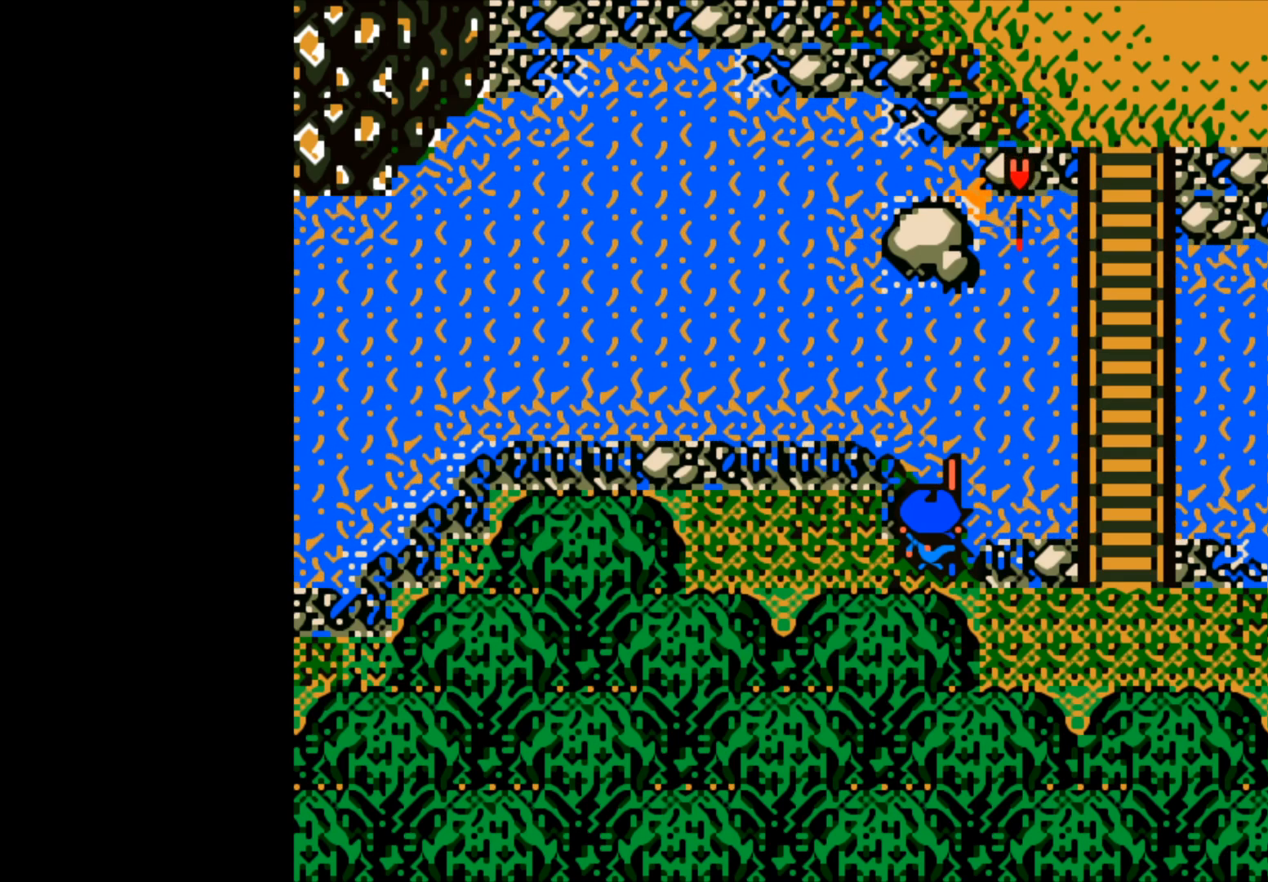
{"buttons": [], "left_stick": "center", "events": [[250, "B", "up"]]}
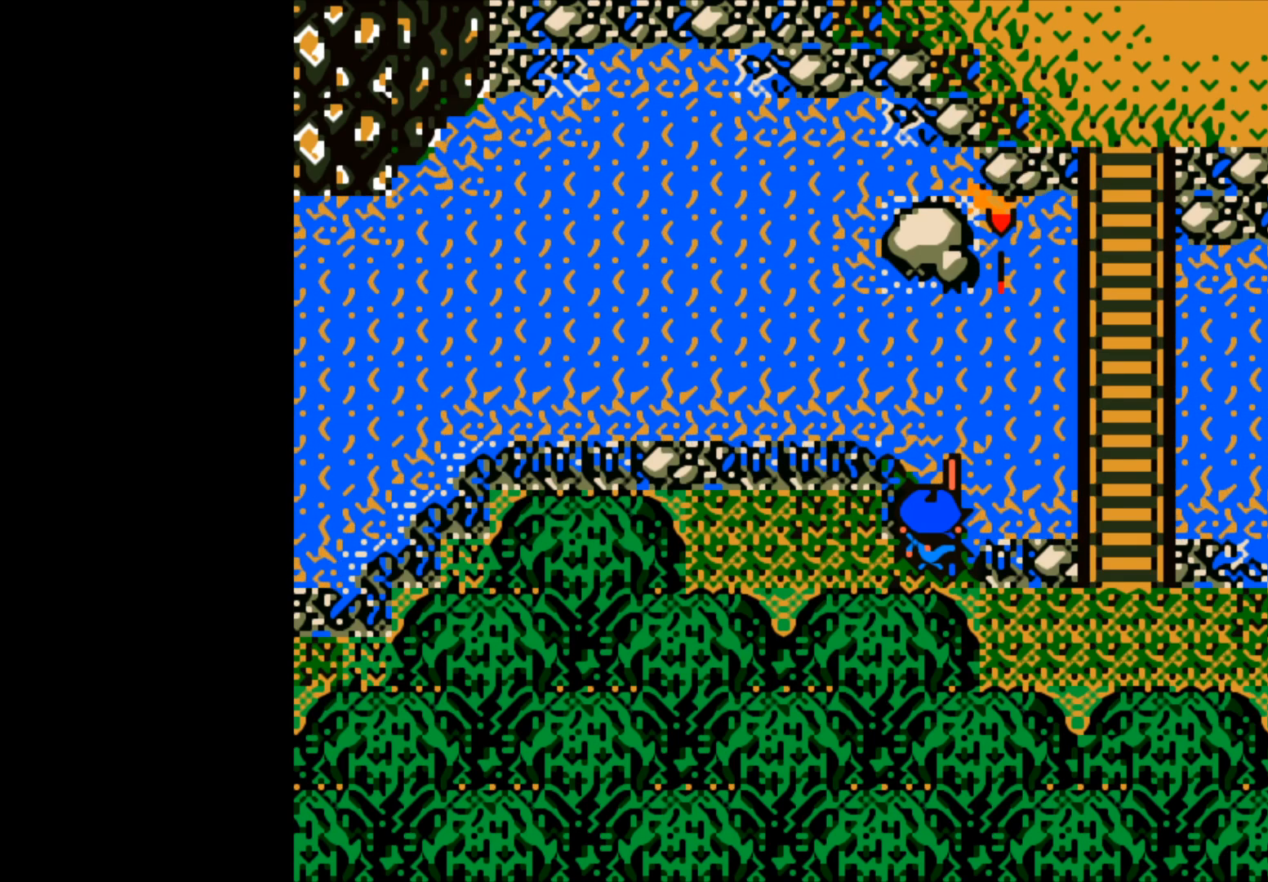
{"buttons": [], "left_stick": "center", "events": []}
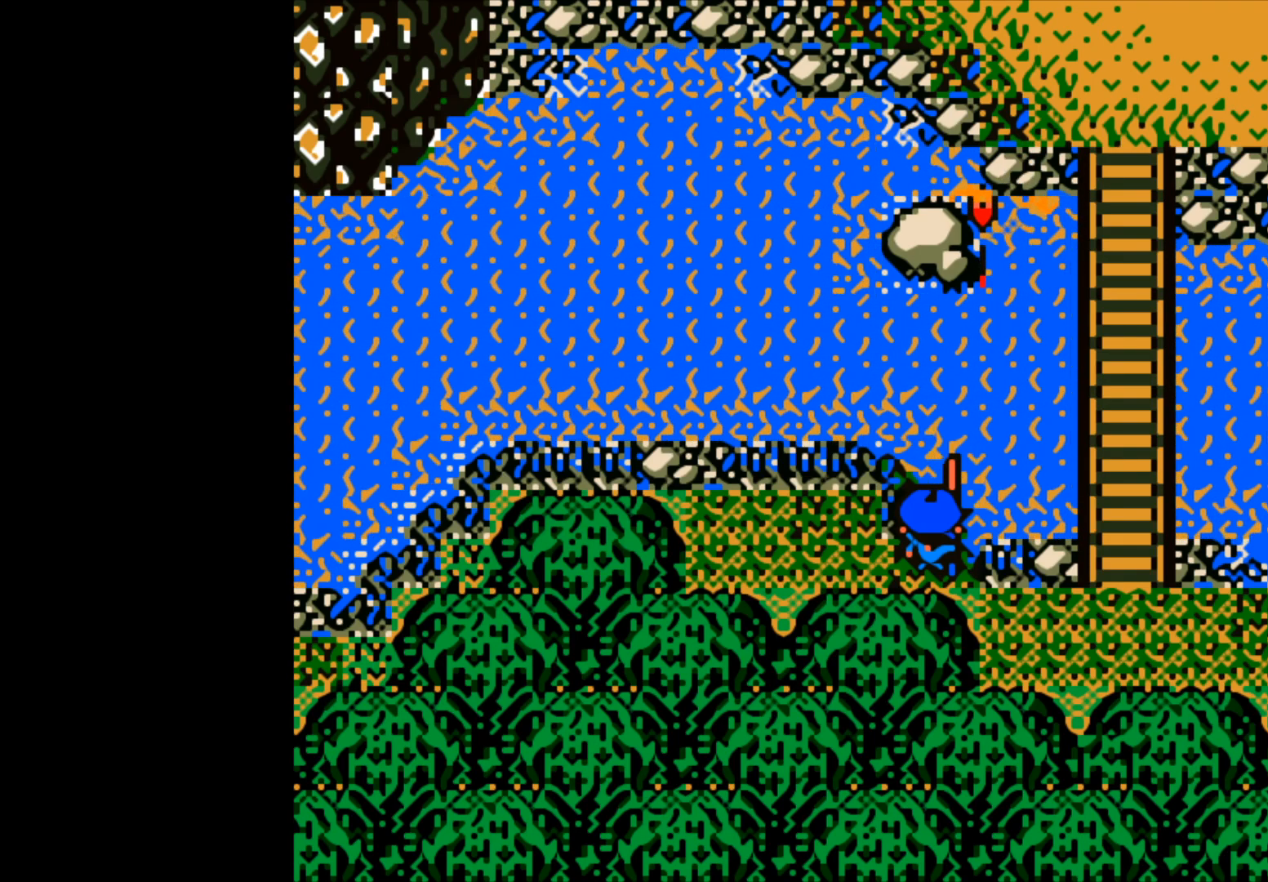
{"buttons": [], "left_stick": "center", "events": []}
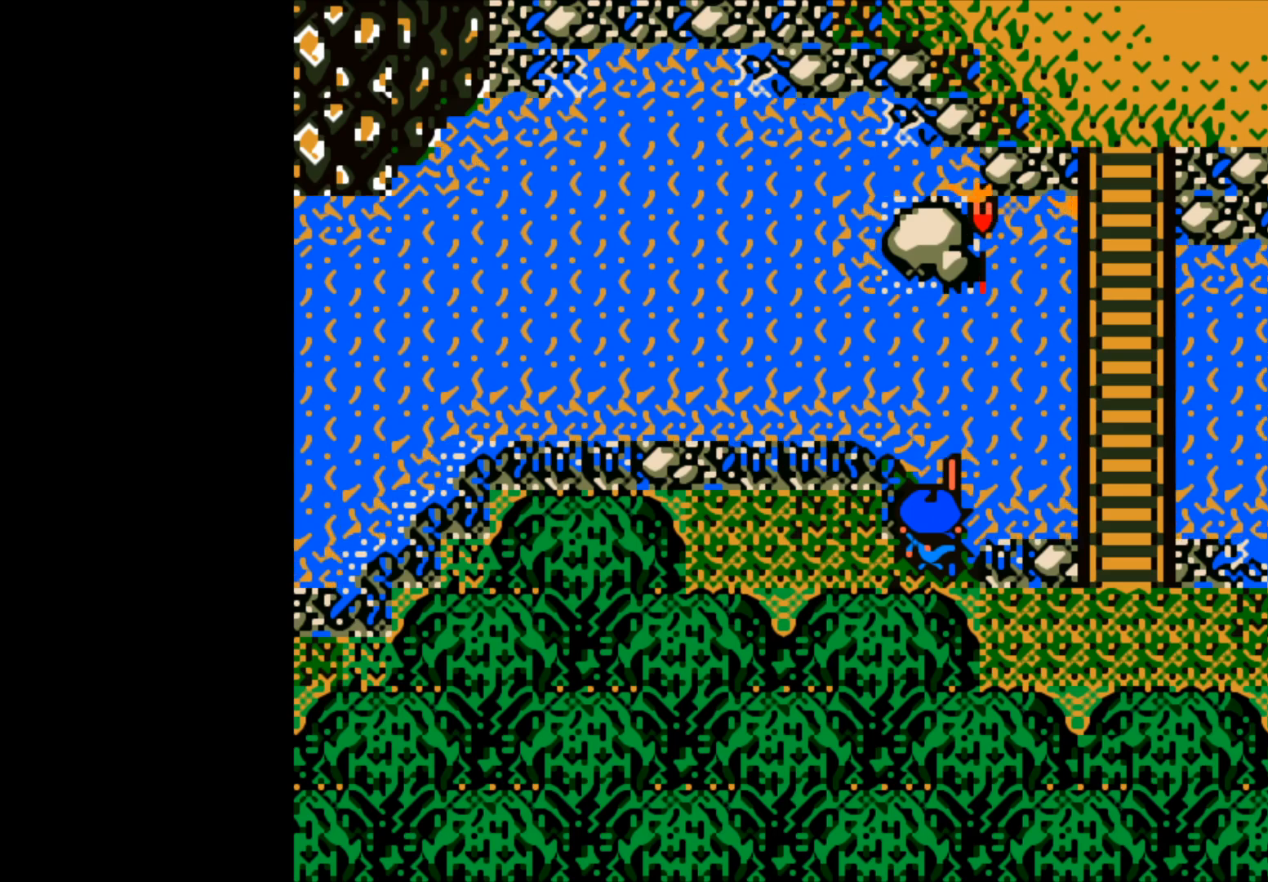
{"buttons": [], "left_stick": "center", "events": []}
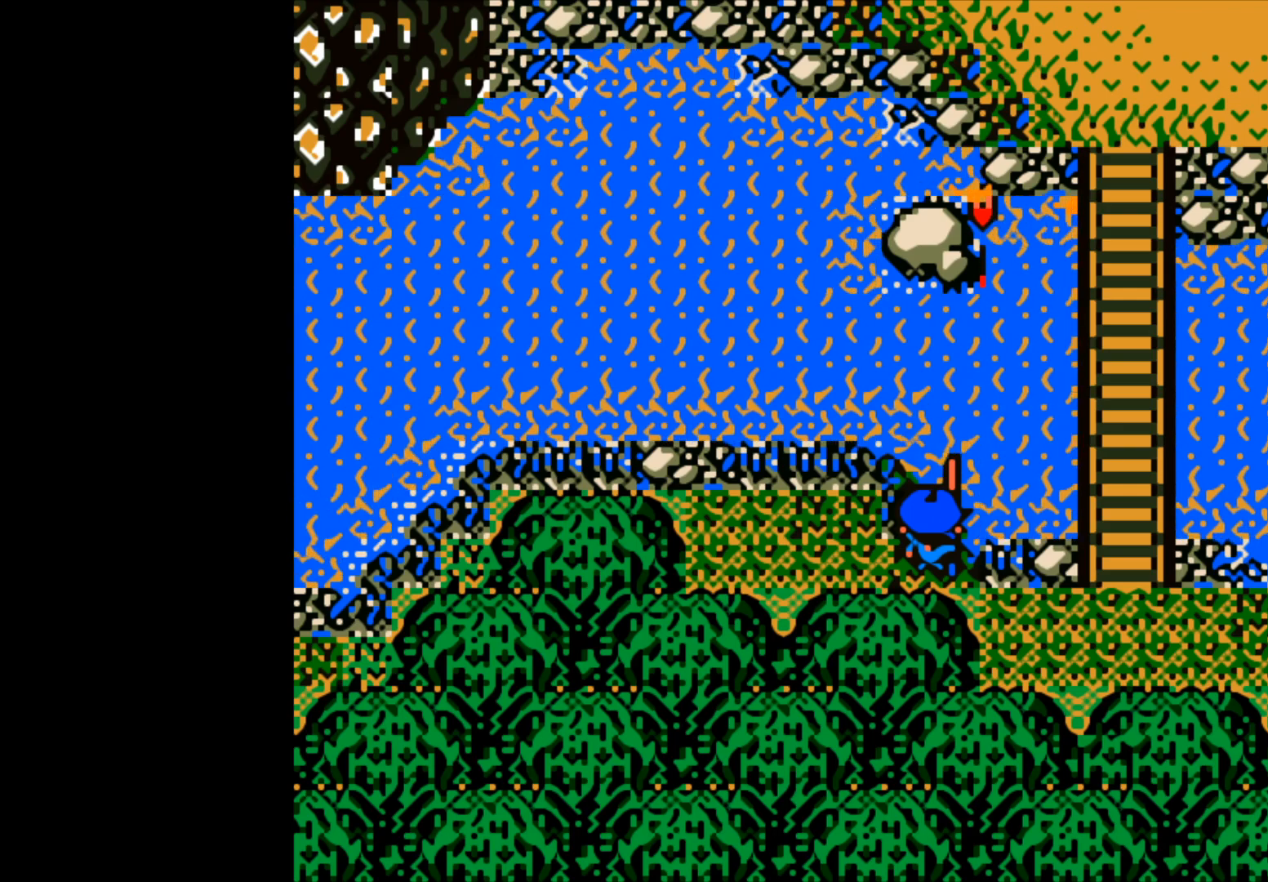
{"buttons": [], "left_stick": "center", "events": []}
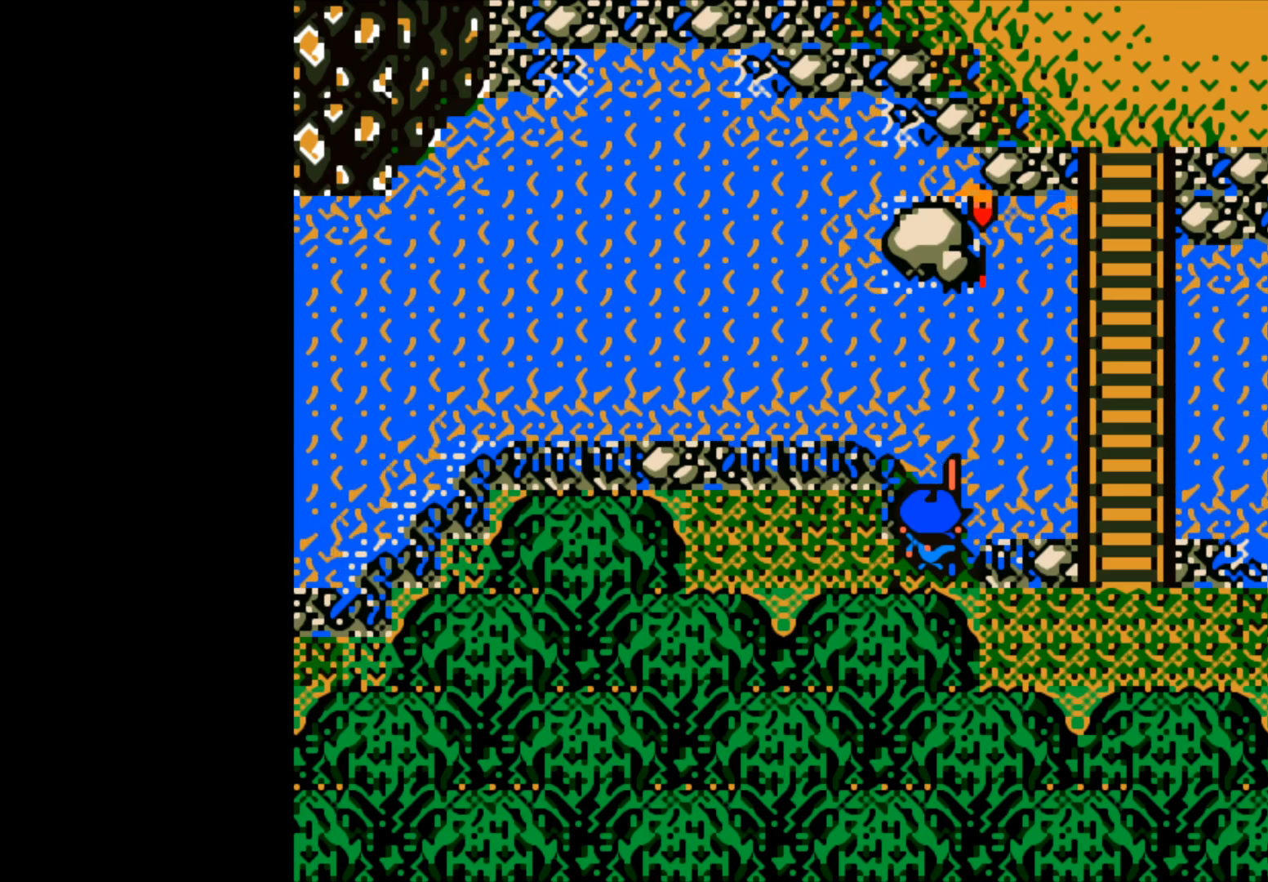
{"buttons": [], "left_stick": "center", "events": []}
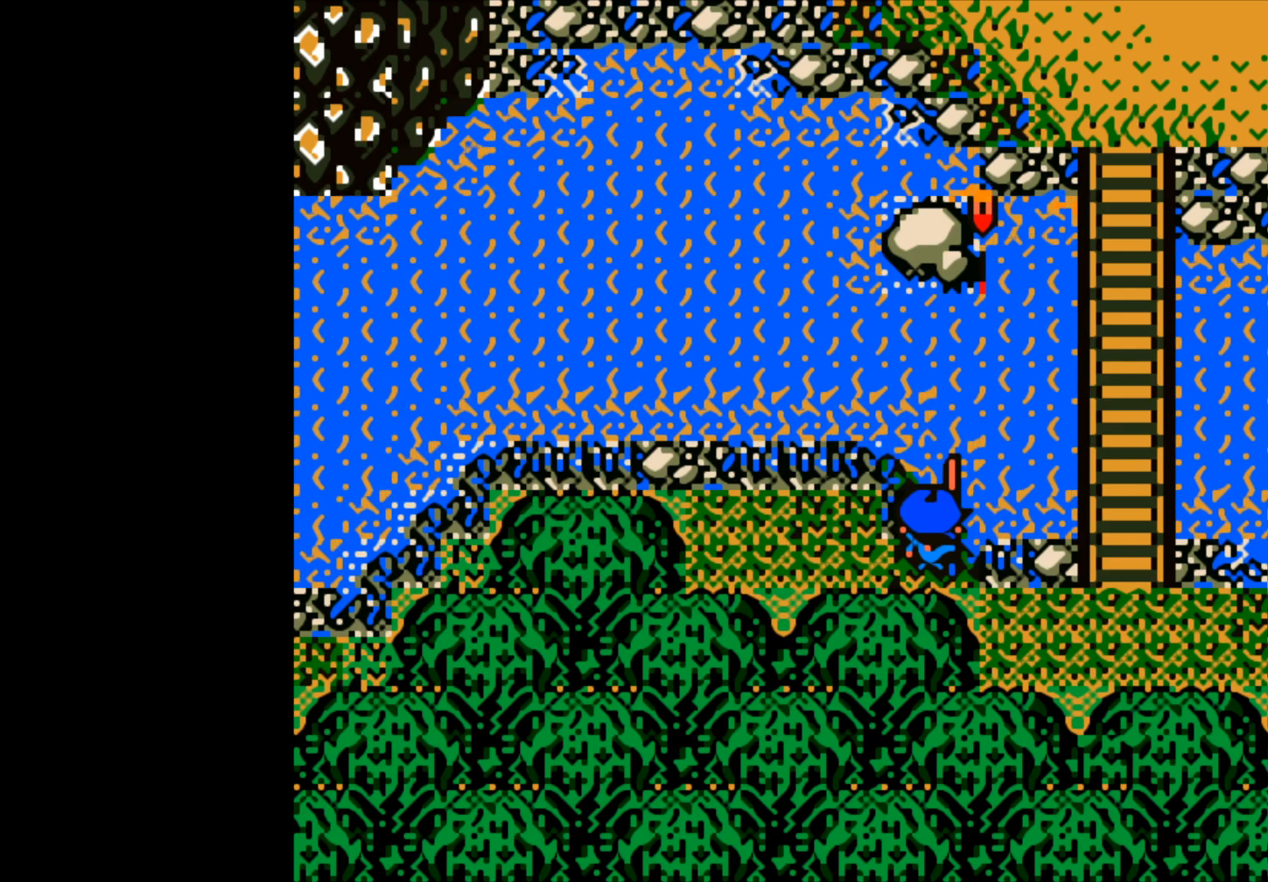
{"buttons": [], "left_stick": "center", "events": []}
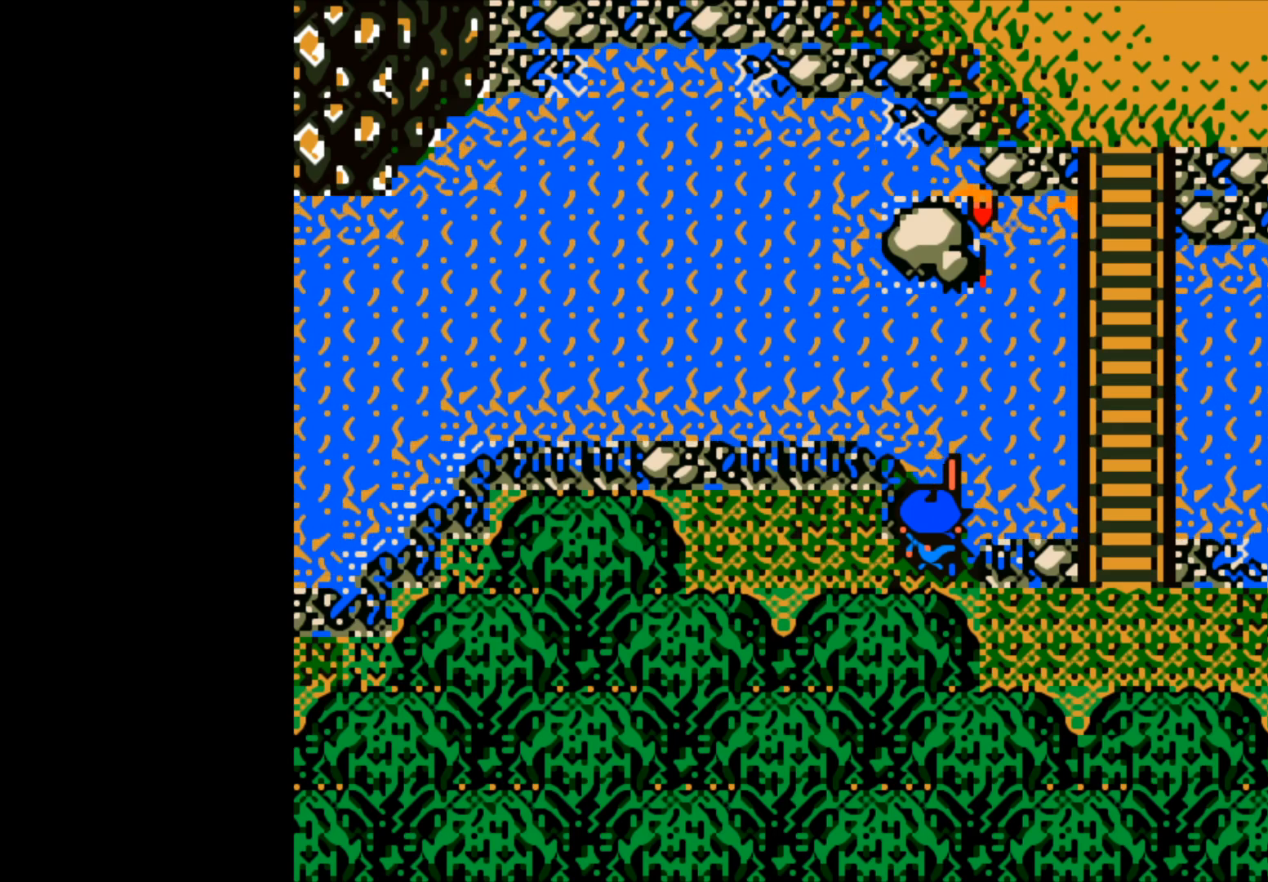
{"buttons": [], "left_stick": "center", "events": []}
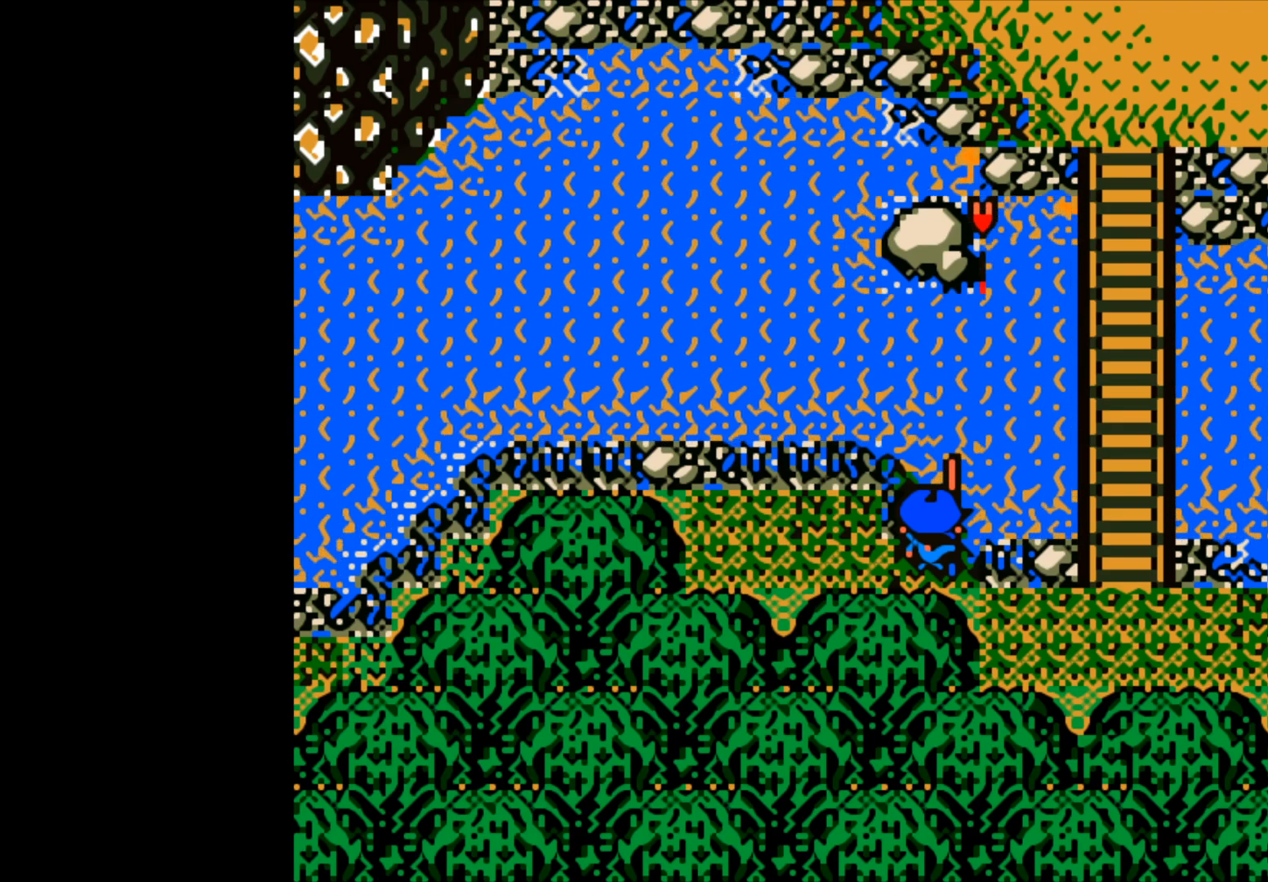
{"buttons": ["B"], "left_stick": "center", "events": [[217, "B", "down"]]}
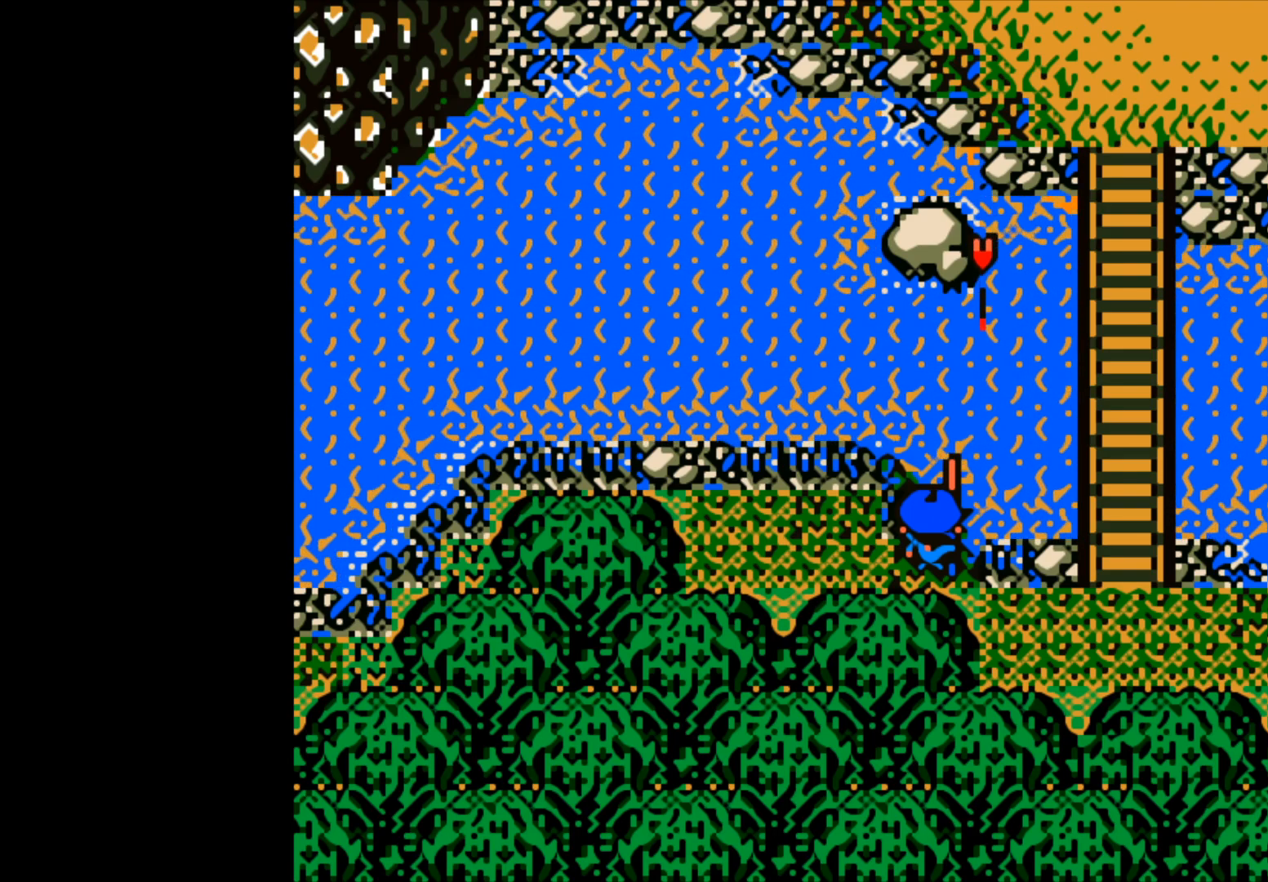
{"buttons": ["B"], "left_stick": "center", "events": []}
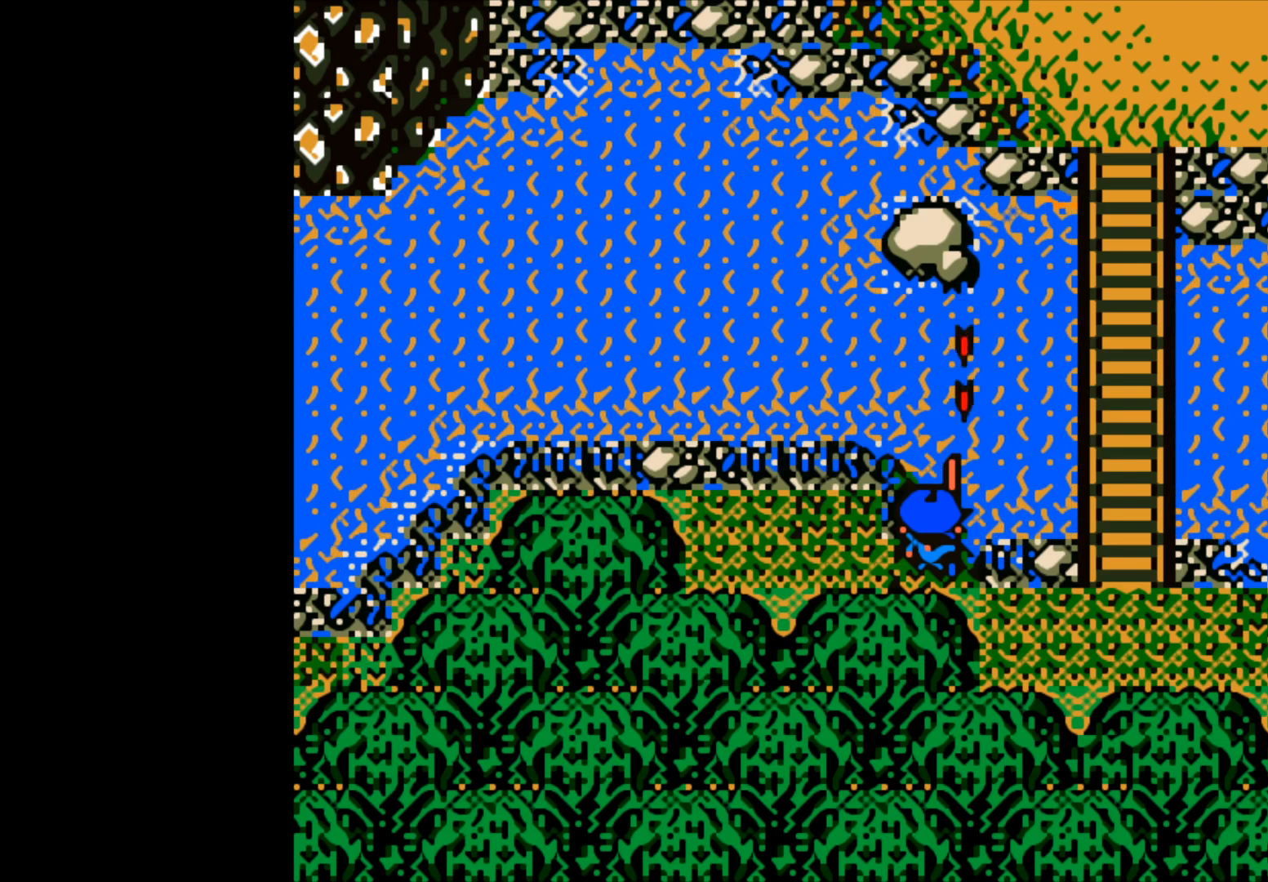
{"buttons": ["B"], "left_stick": "center", "events": []}
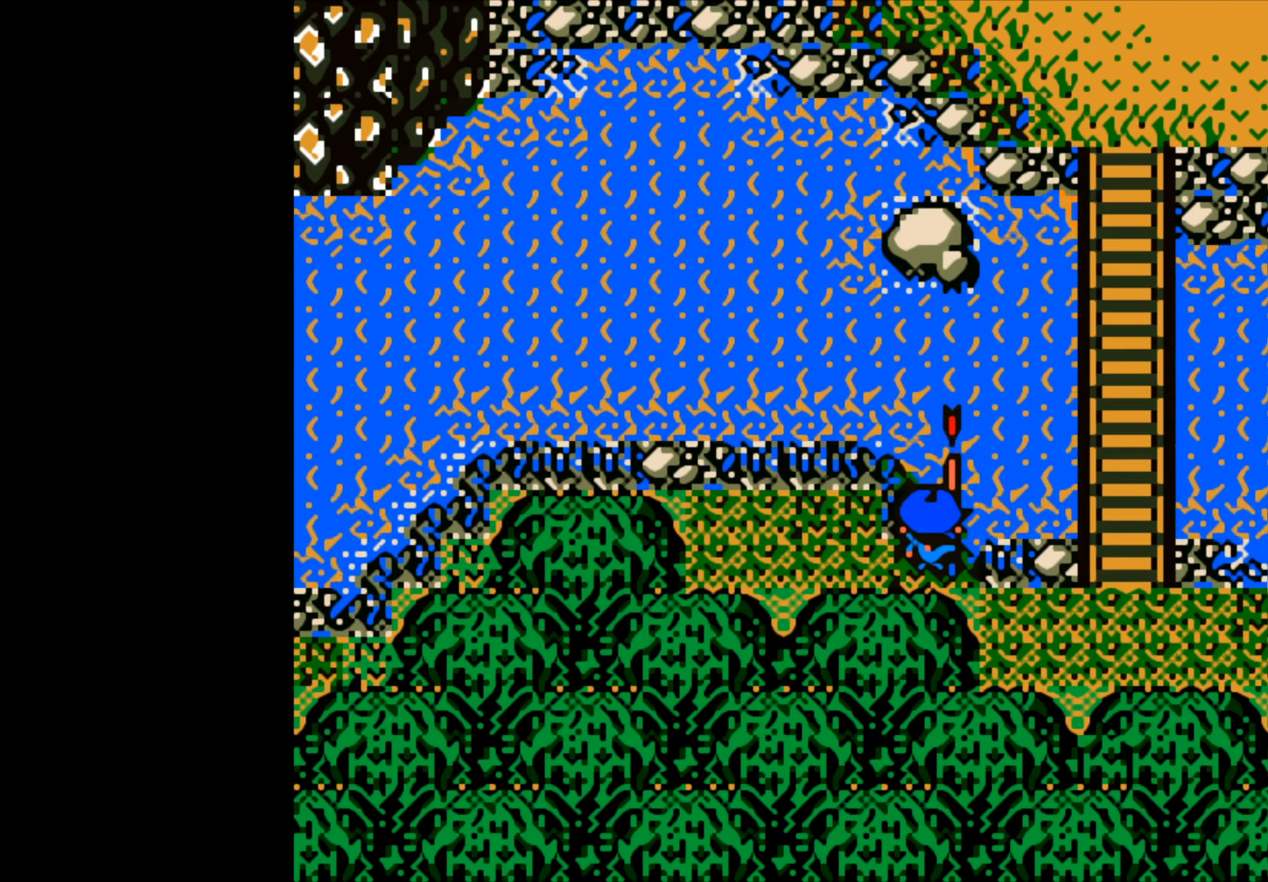
{"buttons": ["B"], "left_stick": "up", "events": [[183, "B", "up"], [350, "left_stick", "up"], [400, "B", "down"]]}
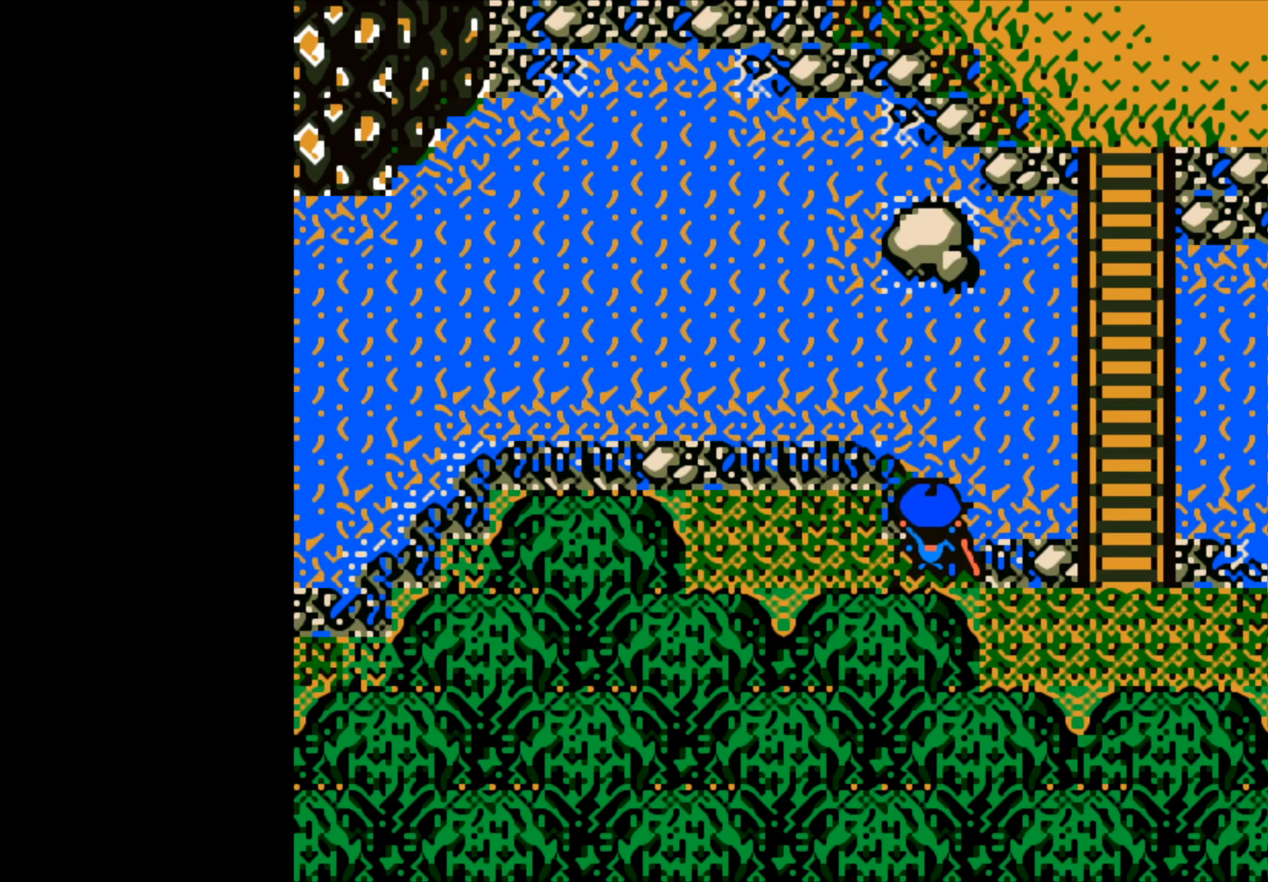
{"buttons": ["B"], "left_stick": "up", "events": []}
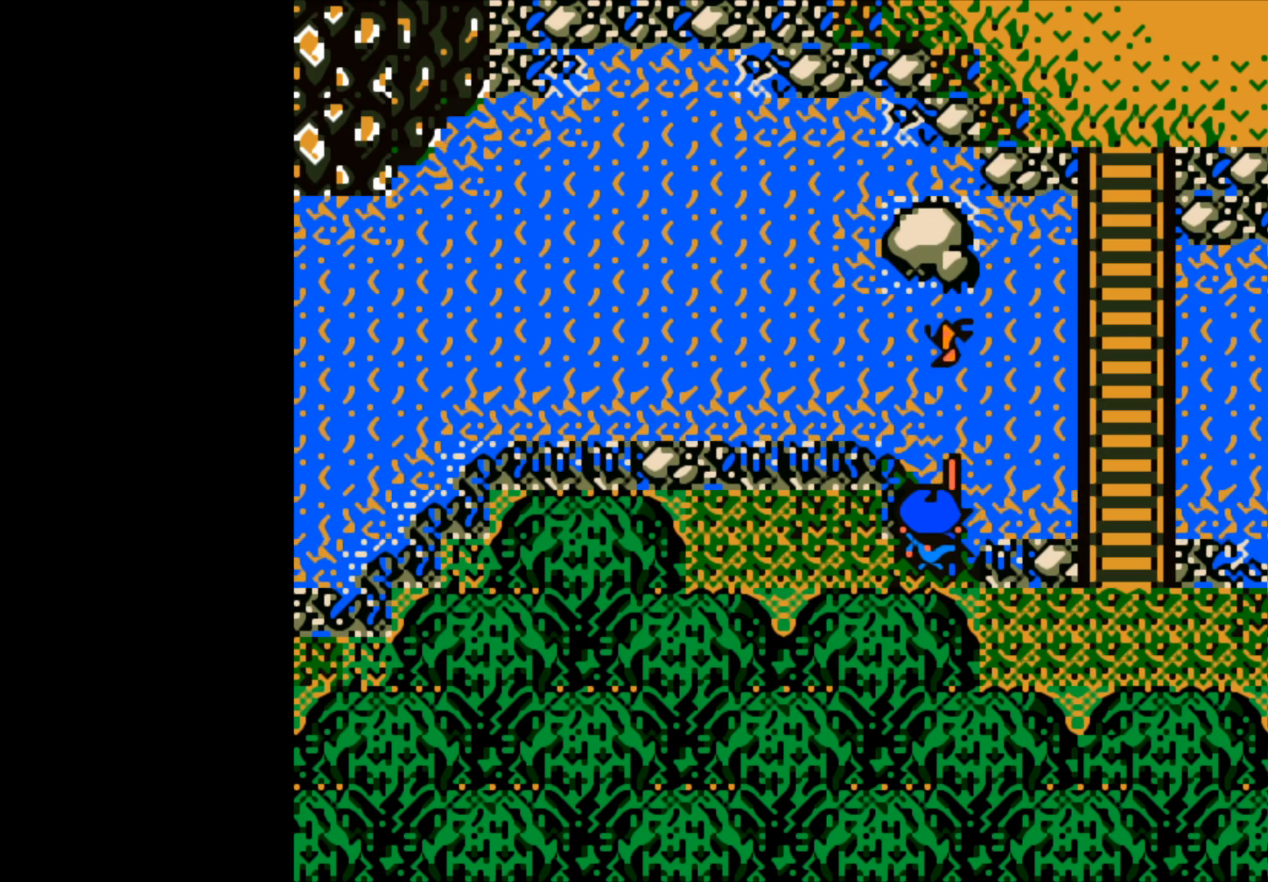
{"buttons": [], "left_stick": "center", "events": [[417, "B", "up"], [450, "left_stick", "center"]]}
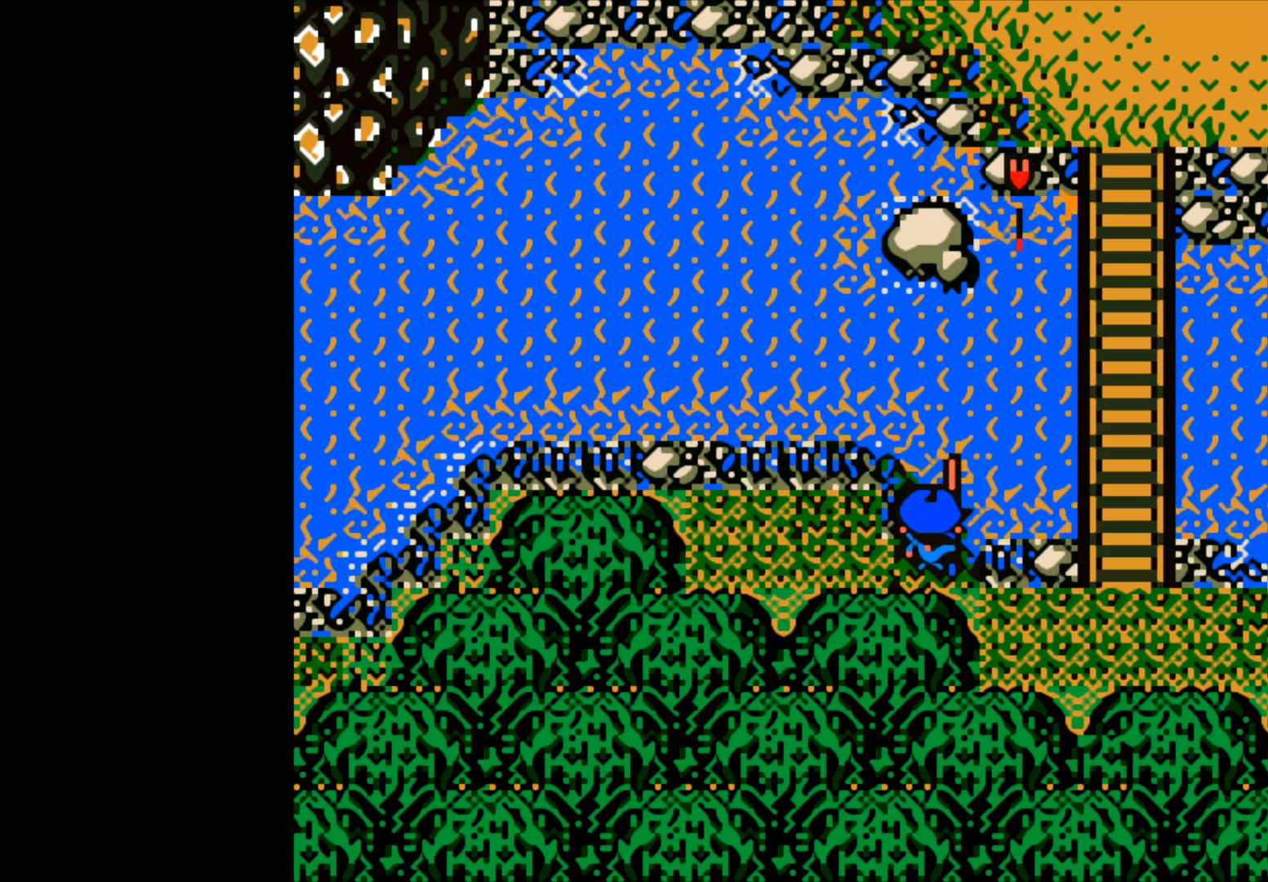
{"buttons": [], "left_stick": "center", "events": []}
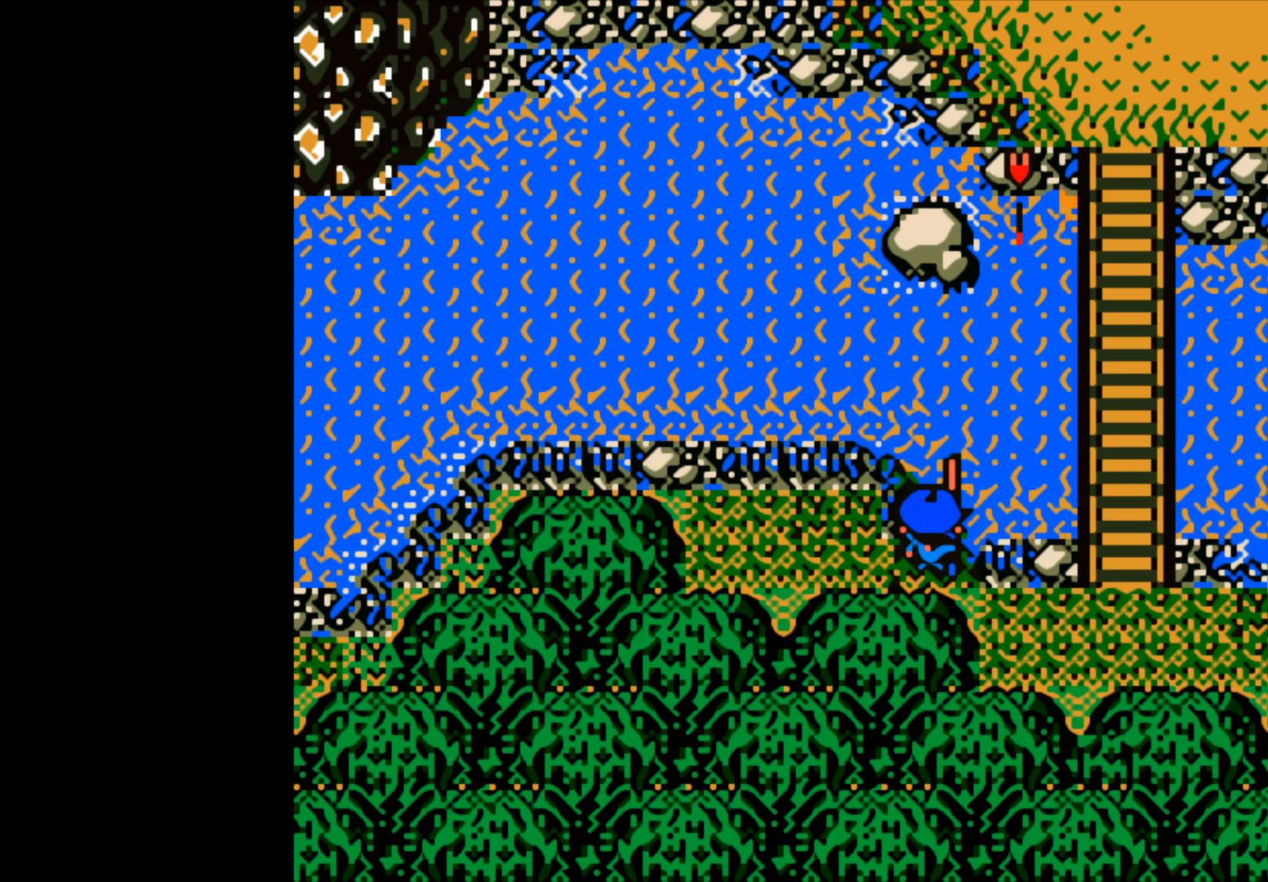
{"buttons": [], "left_stick": "center", "events": []}
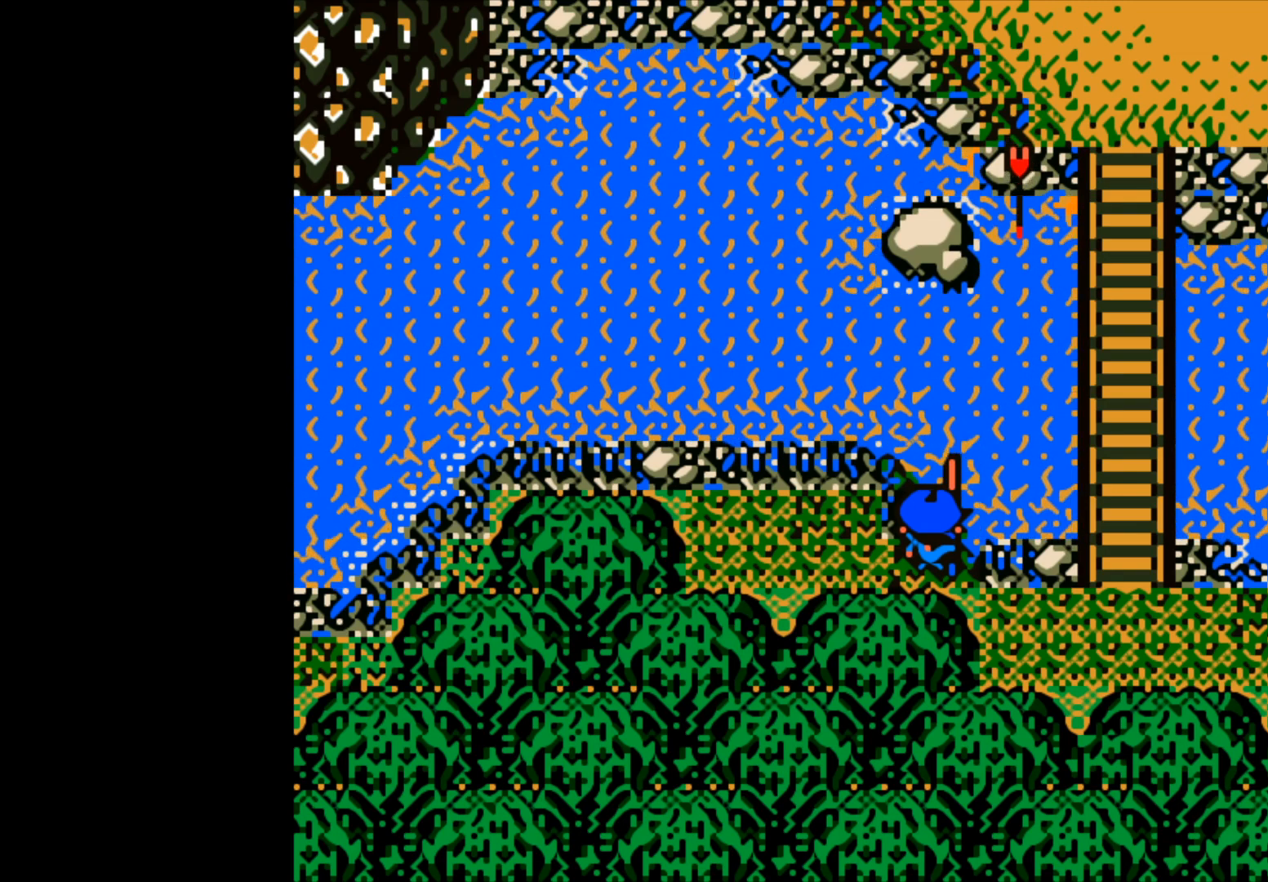
{"buttons": [], "left_stick": "center", "events": []}
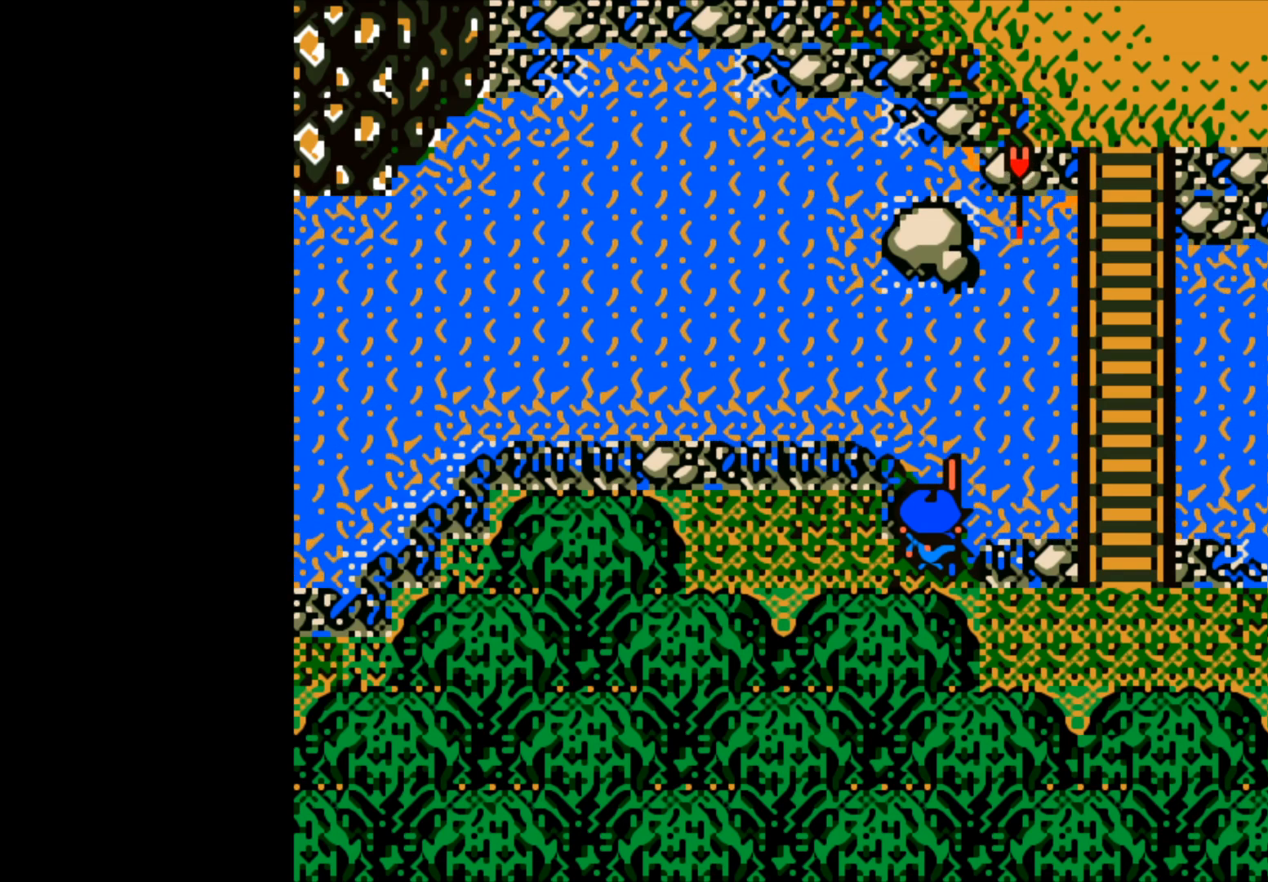
{"buttons": [], "left_stick": "center", "events": []}
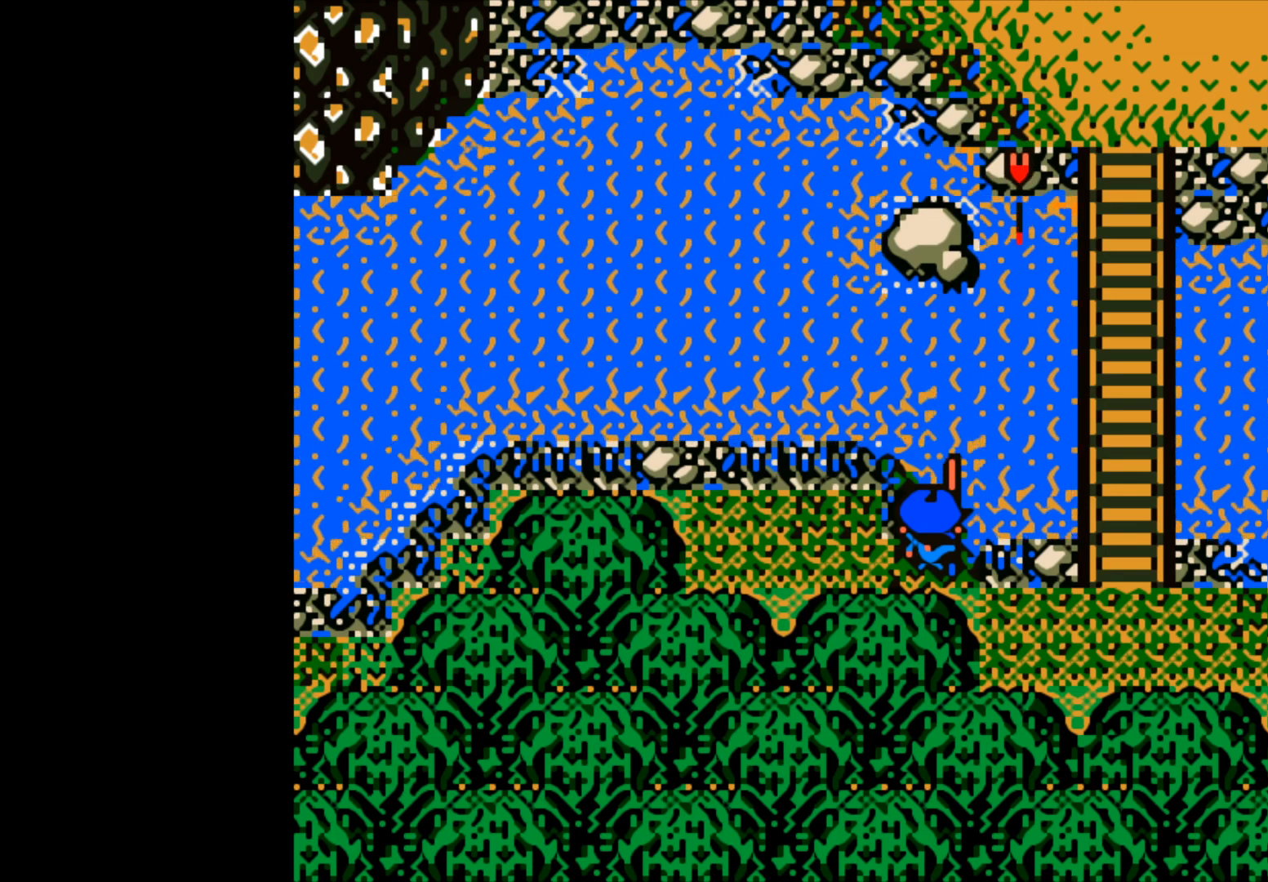
{"buttons": [], "left_stick": "center", "events": []}
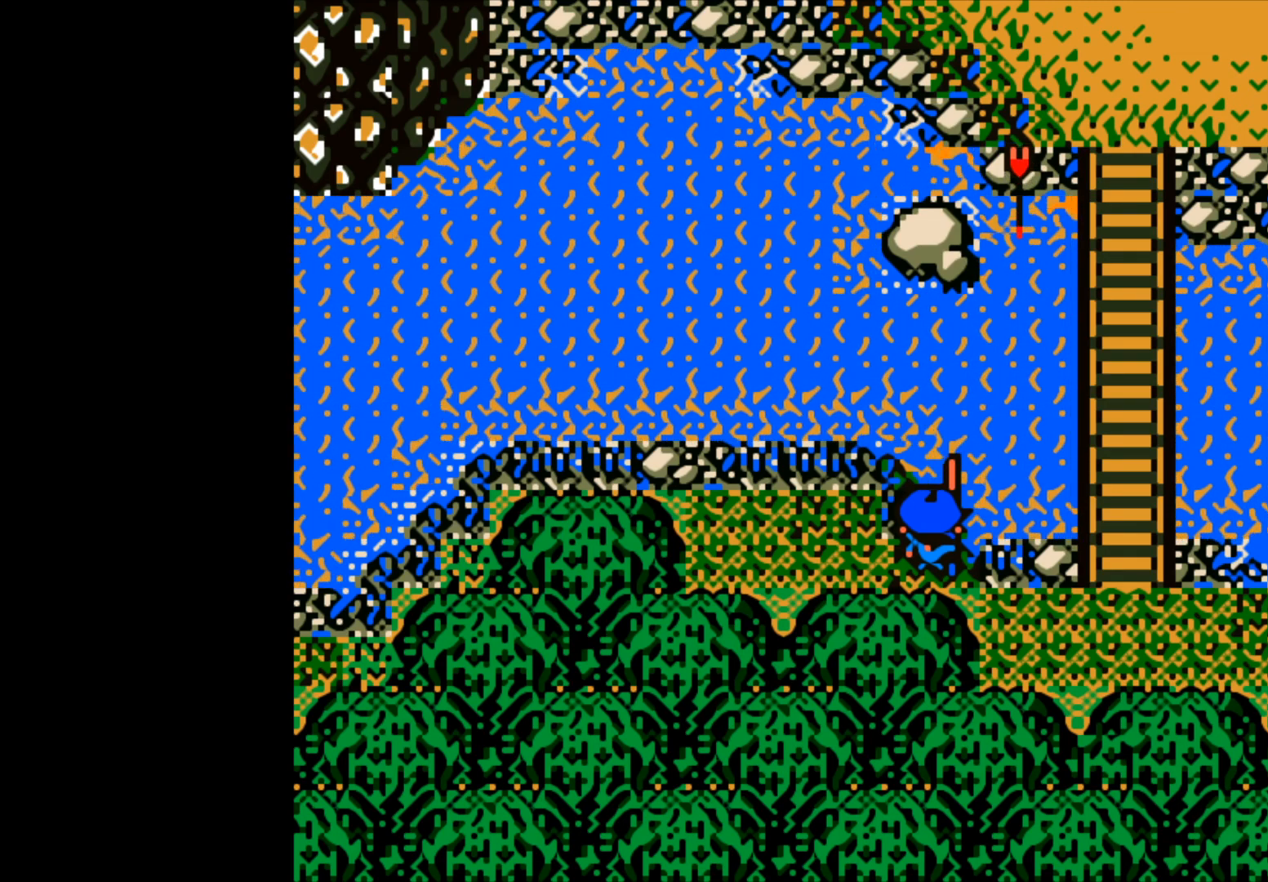
{"buttons": [], "left_stick": "center", "events": []}
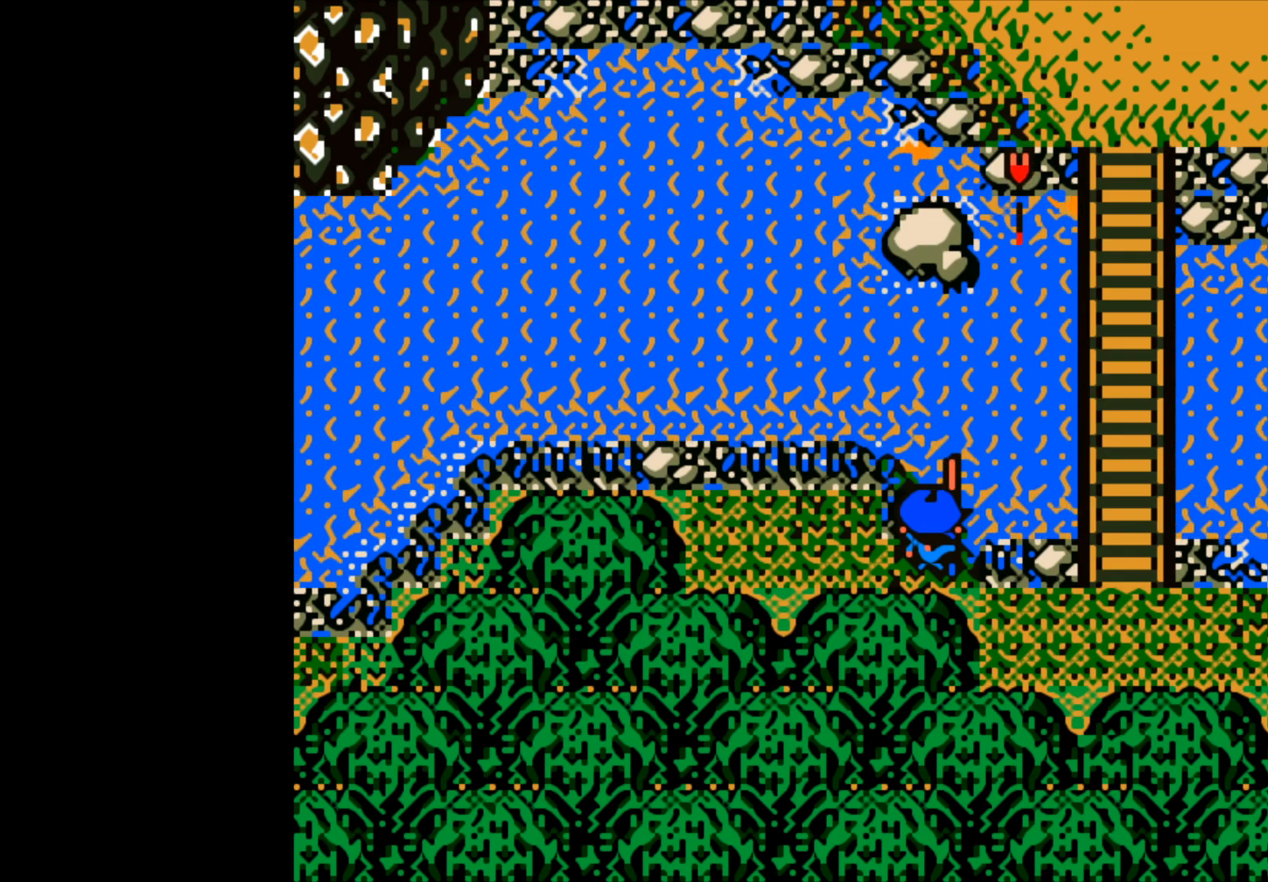
{"buttons": [], "left_stick": "center", "events": []}